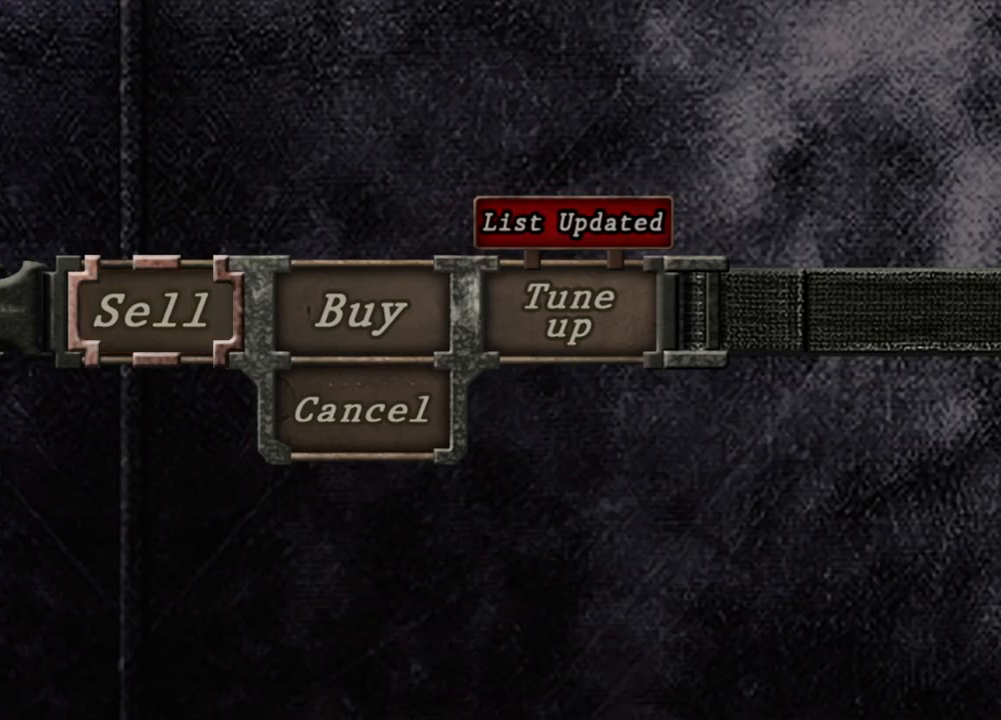
Gameplay with keyboard and mouse; each line is a JSON object with the keys and mouse buttons held at the frame after it. "events" lists presses ("down") and releases ("up") of "1", "2", "3", "4", "5", "a", "alt", "b", "c", "ctrl", "d", "e", "f", "g", "q", "r", "s", "shift", "space", "t", "tab", "tilde", "v", "w", "x", "z", "mouse_left", "mouse_wheel", "mouse_right", "mouse_mb4" and "mouse_mb5" between this image and that frame as [ms after this image, input, new state], when the widget could be followed in between. "mouse_left", "mouse_wheel", "mouse_right", "mouse_mb4", "mouse_mb5" = the "left", "wheel", "right", "mb4", "mb5" buttons of the "mouse" list. No other keys are recorded. "wheel" means that the mouse wheel is clicked or scrolled. Mouse movement is not recorded.
{"keys": [], "mouse": [], "events": []}
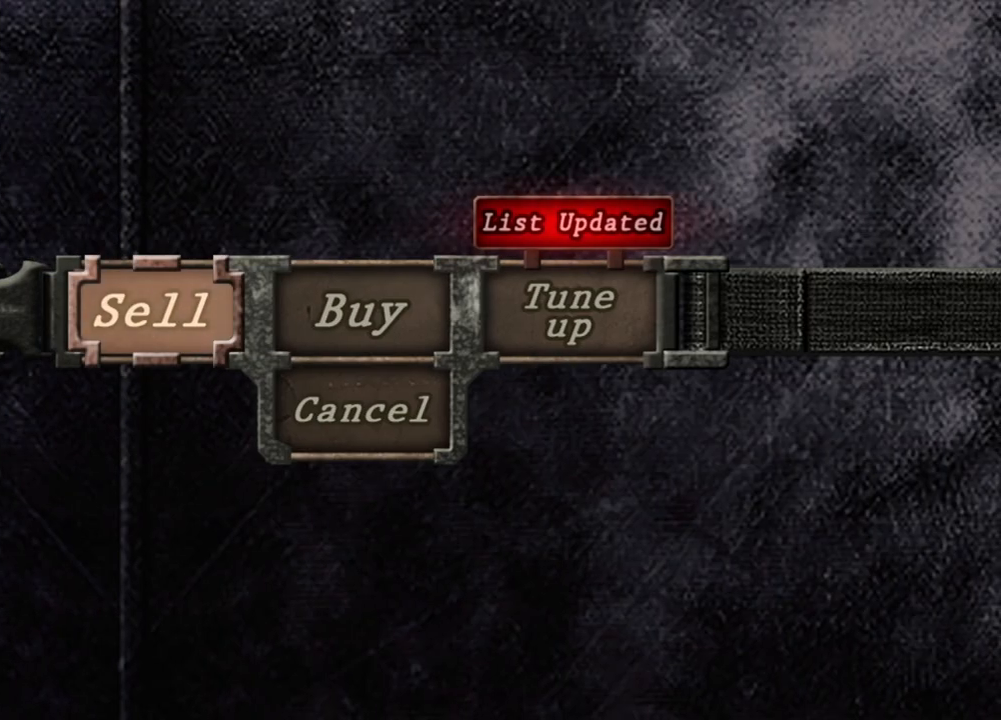
{"keys": [], "mouse": [], "events": [[133, "d", "down"], [233, "d", "up"]]}
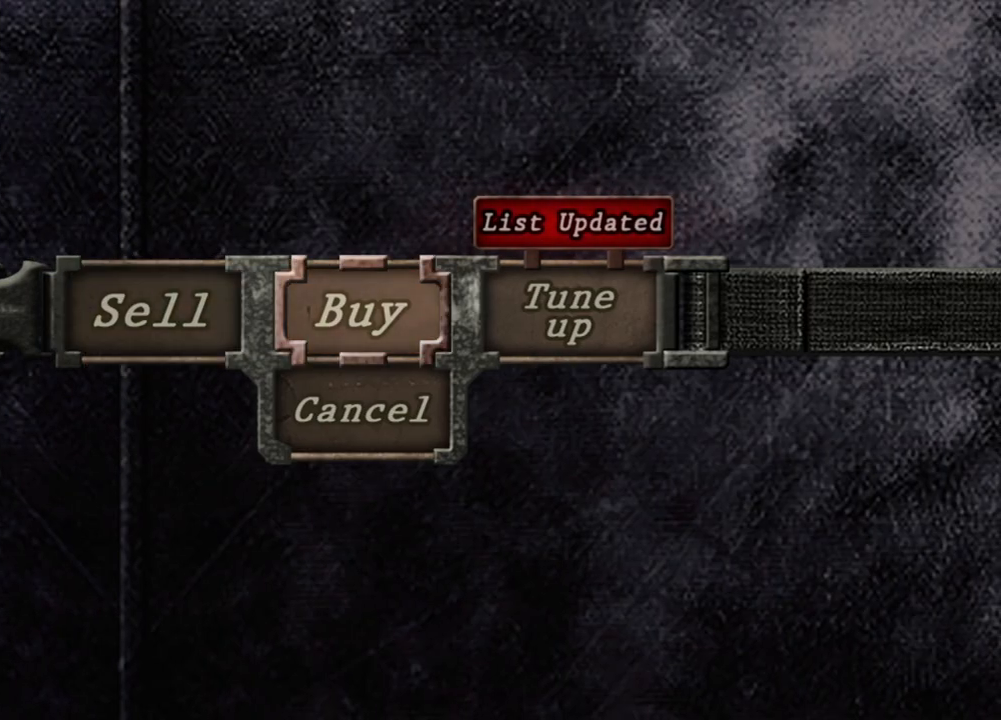
{"keys": [], "mouse": [], "events": []}
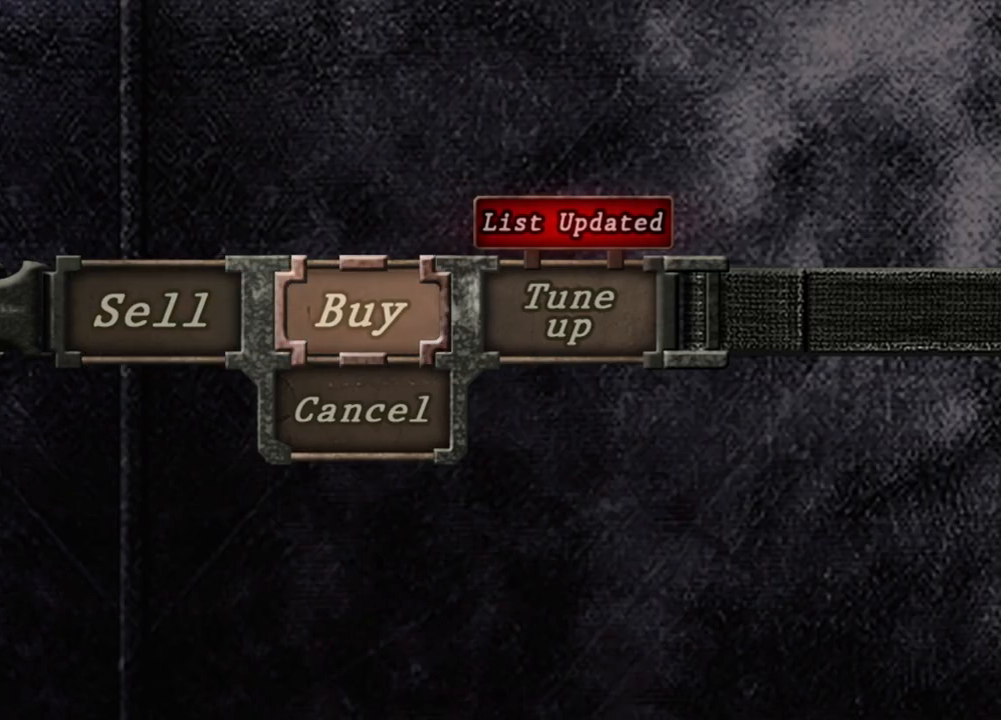
{"keys": ["d"], "mouse": [], "events": [[433, "d", "down"]]}
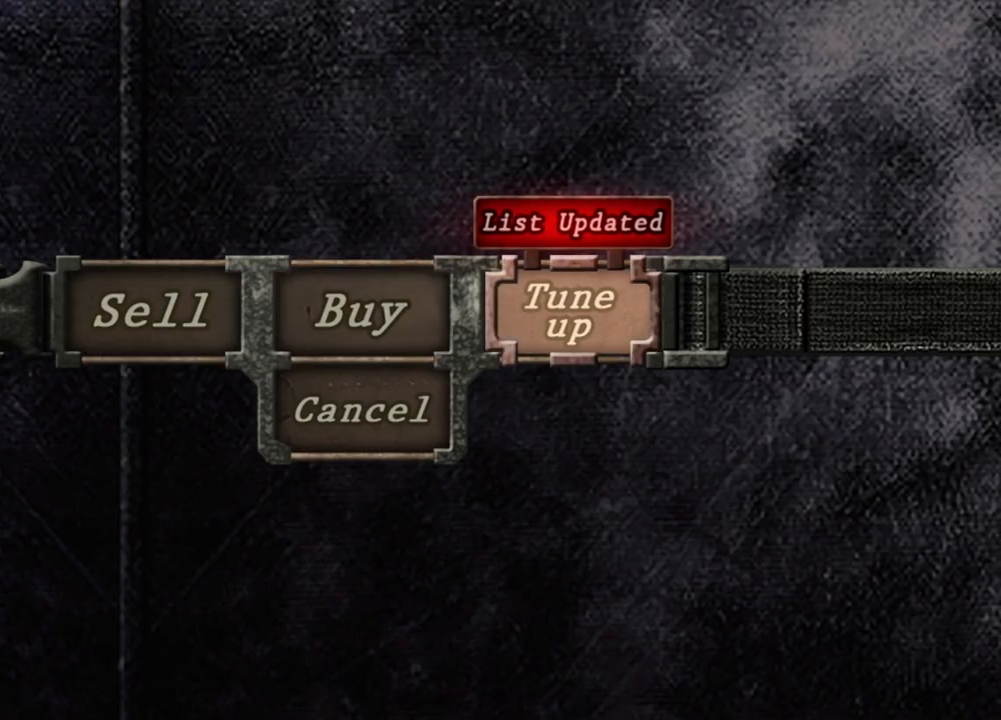
{"keys": [], "mouse": [], "events": [[66, "d", "up"]]}
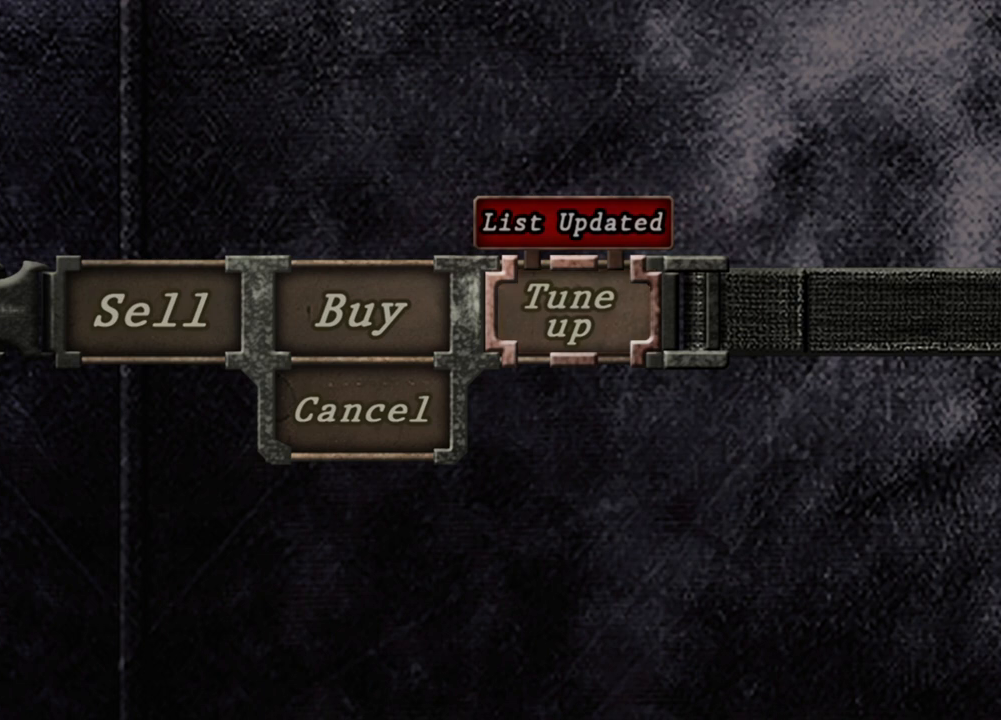
{"keys": [], "mouse": [], "events": []}
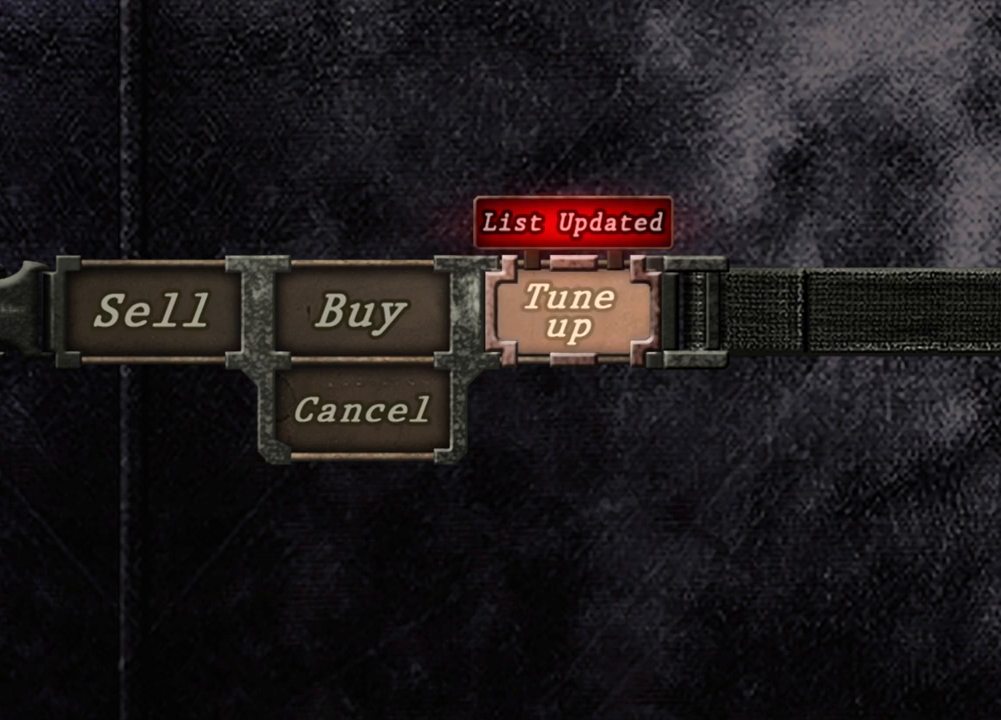
{"keys": [], "mouse": [], "events": []}
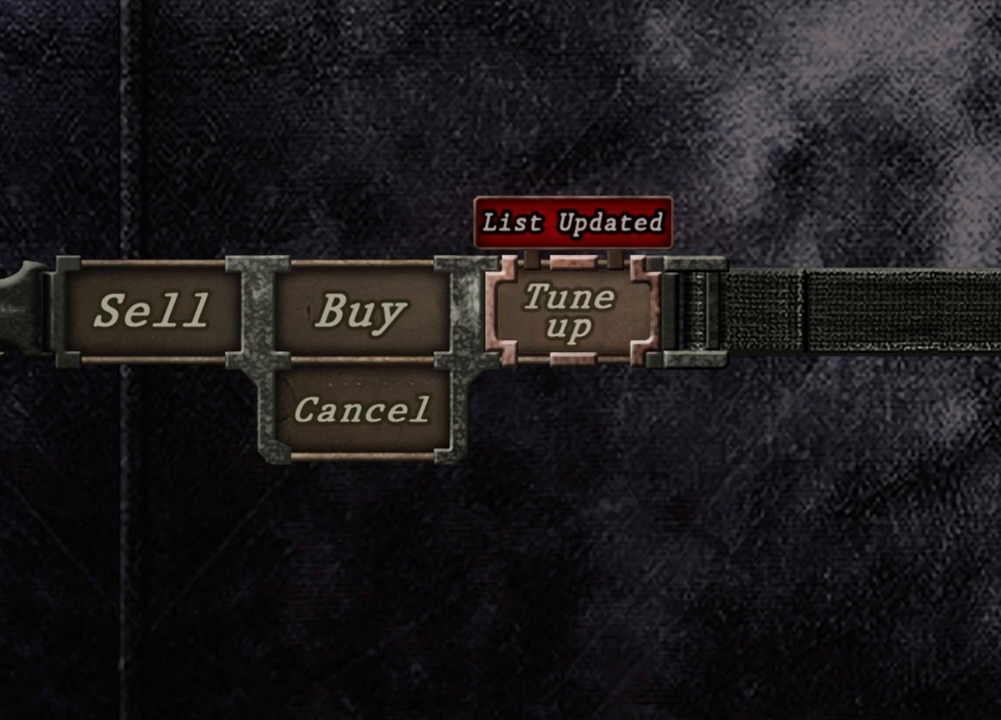
{"keys": [], "mouse": [], "events": []}
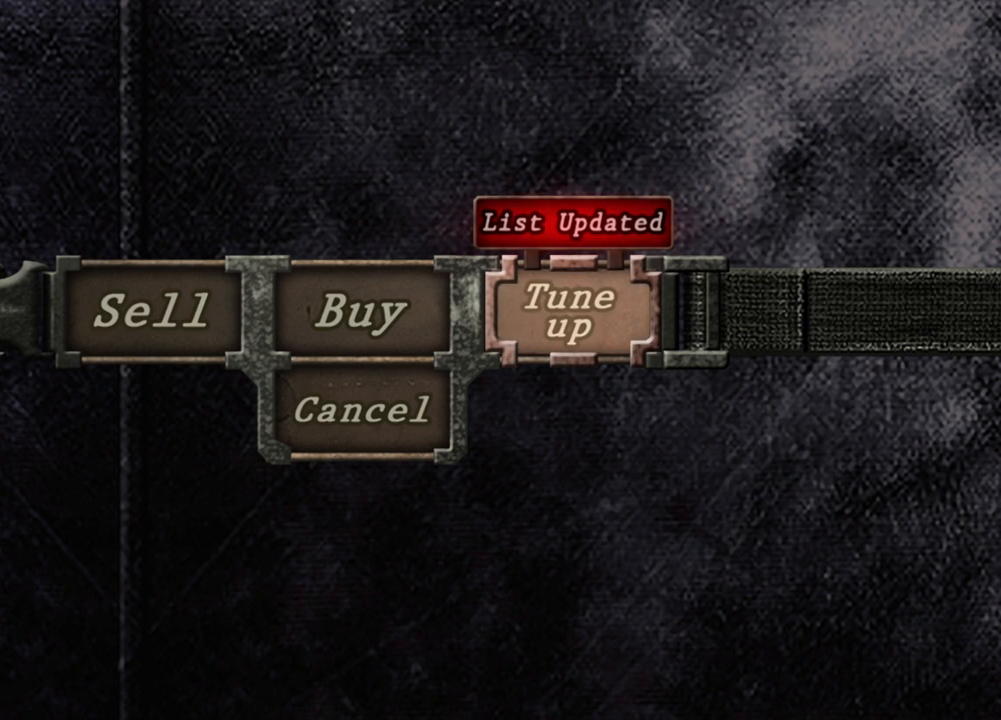
{"keys": [], "mouse": [], "events": [[66, "a", "down"], [200, "a", "up"]]}